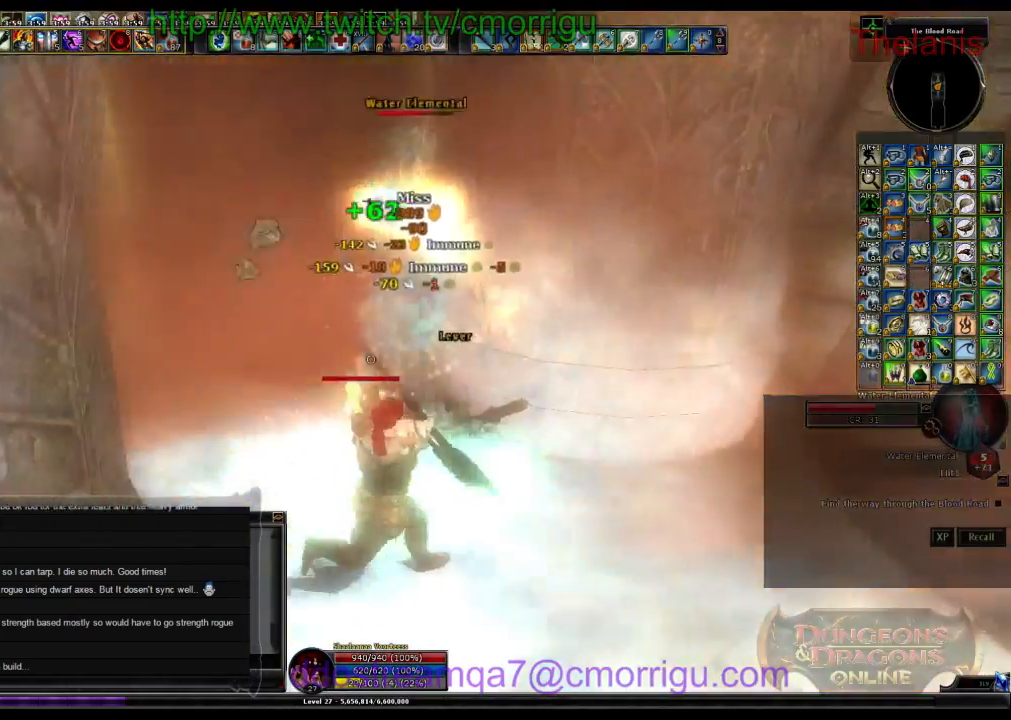
Gameplay with keyboard; each line is a JSON object with the keys held at the frame after it. "events" lists presses ("down") and releases ("up") of ".", "/", "0", "1", "2", "3", "4", "5", "6", "7", "8", "9", "a", "b", "backslash", "backspace", "c", "caps_lock", "comma", "ctrl_l", "ctrl_r", "d", "e", "equals", "escape", "f", "f1", "f10", "f11", "f12", "f2", "f3", "f4", "f5", "f6", "f7", "f8", "f9", "g", "h", "i", "j", "k", "l", "lbracket", "m", "minus", "n", "o", "p", "q", "quote", "r", "rbracket", "return", "s", "semicolon", "shift_l", "shift_r", "space", "t", "tab", "tilde", "u", "v", "w", "x", "y" and "z" between this image and that frame as [ms after this image, input, new state], when the widget could be followed in between. No other keys are recorded. Mouse input is not recorded.
{"keys": []}
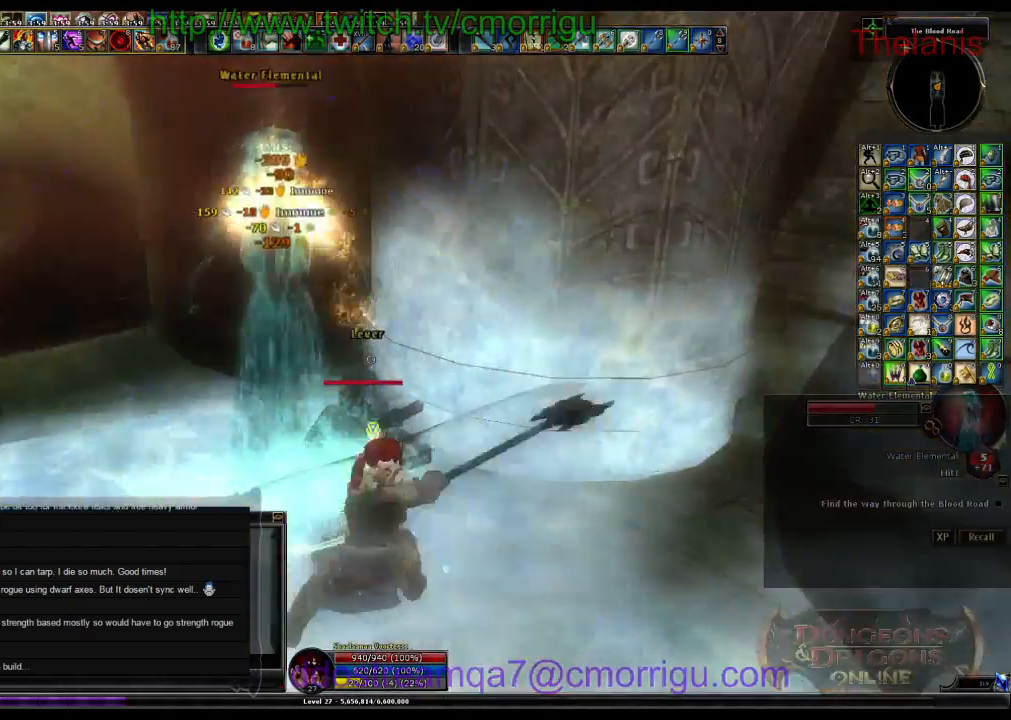
{"keys": [], "events": [[33, "2", "down"], [233, "2", "up"], [267, "w", "down"], [500, "w", "up"]]}
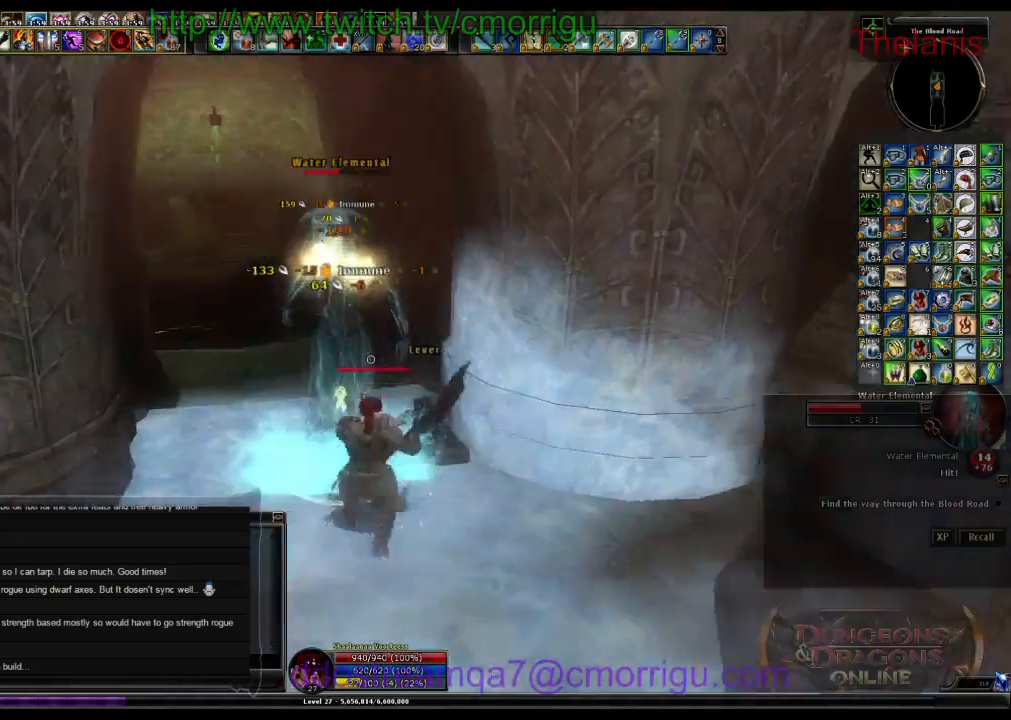
{"keys": [], "events": [[167, "1", "down"], [367, "1", "up"]]}
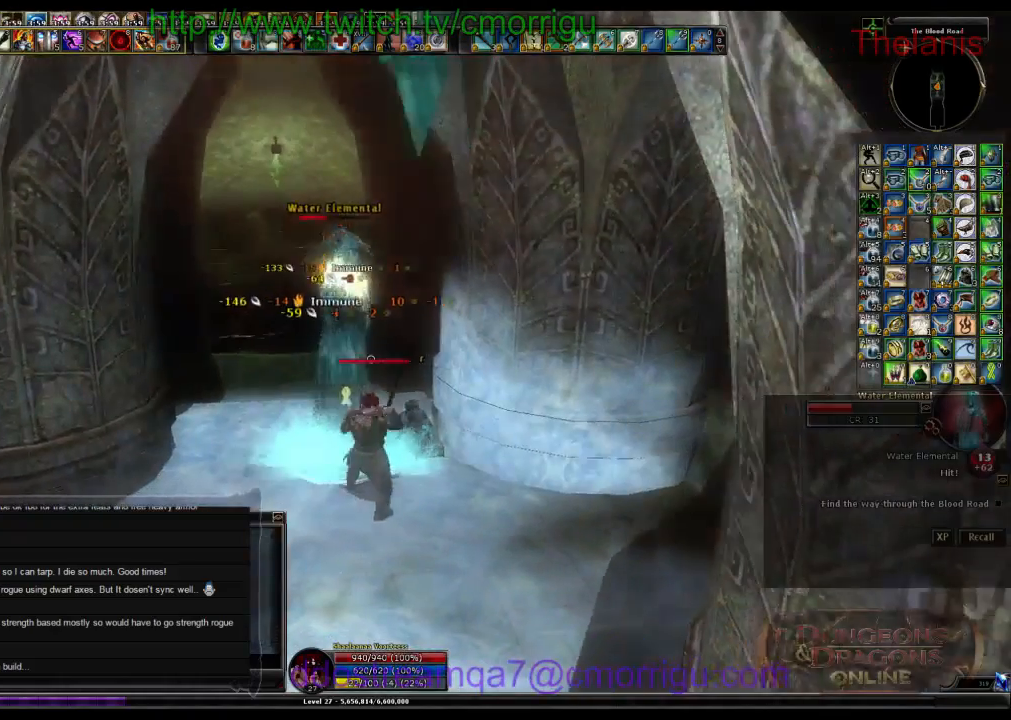
{"keys": [], "events": [[267, "2", "down"], [433, "2", "up"]]}
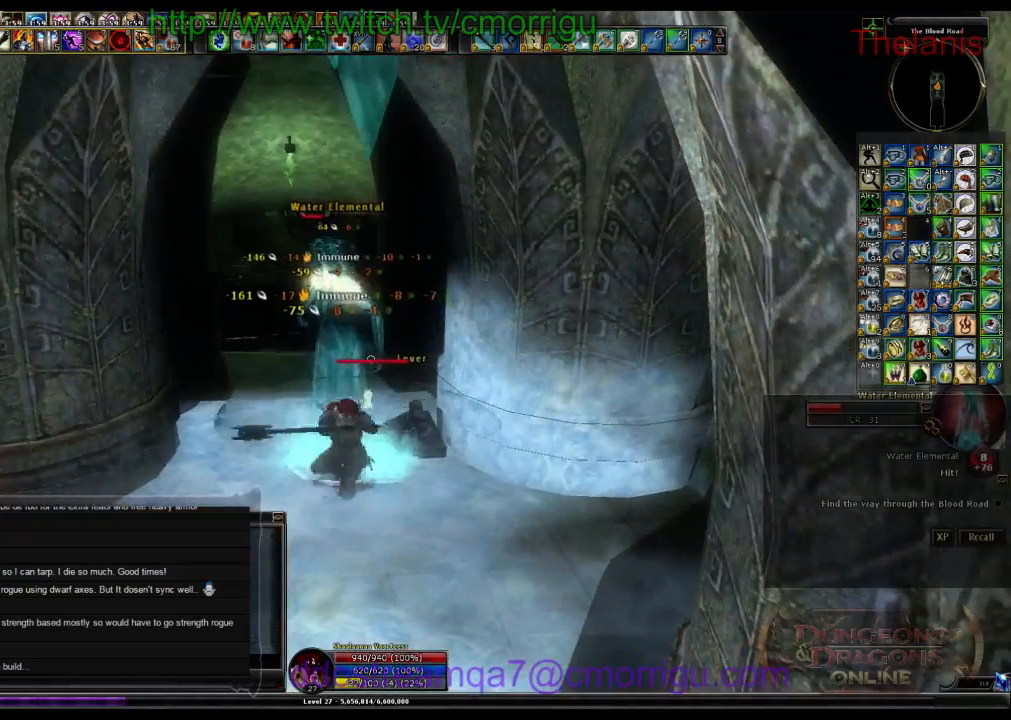
{"keys": [], "events": []}
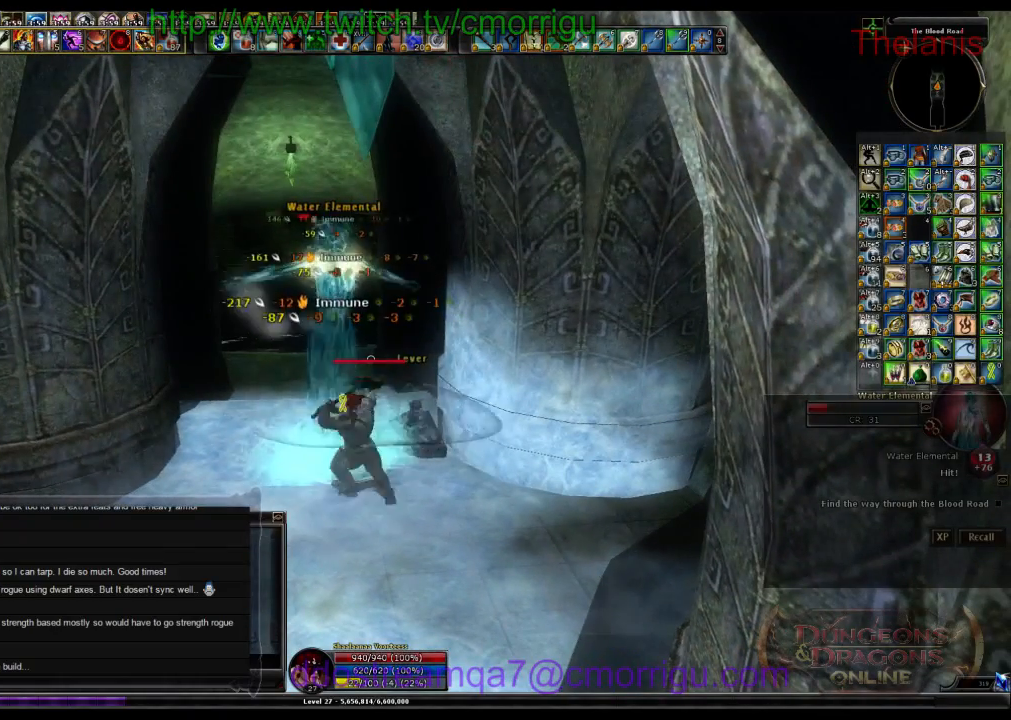
{"keys": [], "events": []}
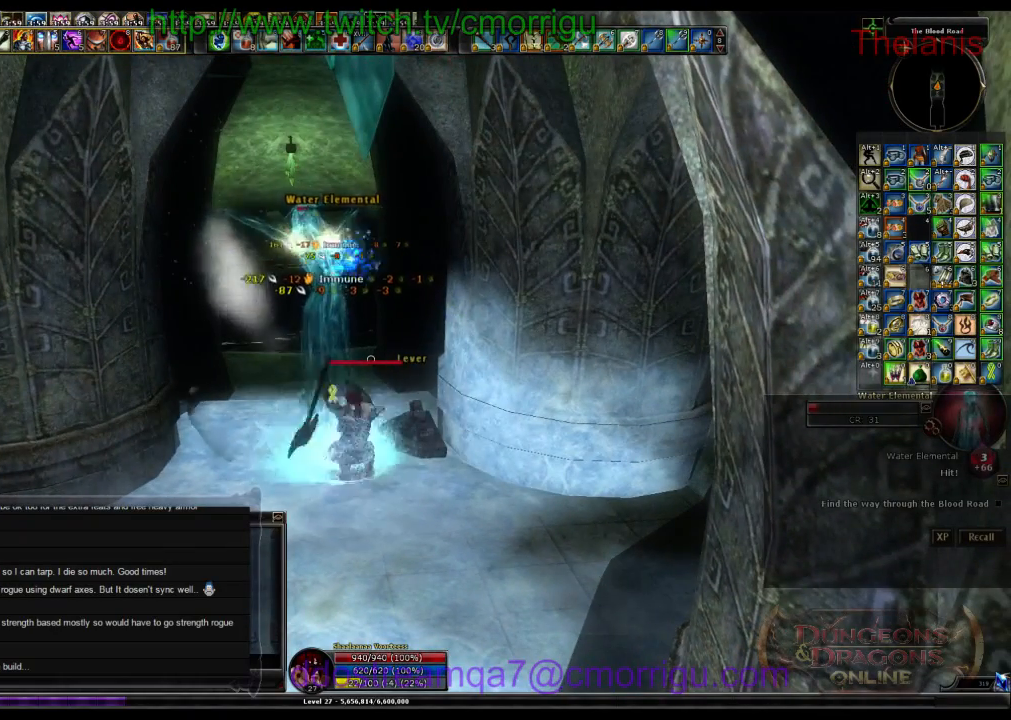
{"keys": [], "events": []}
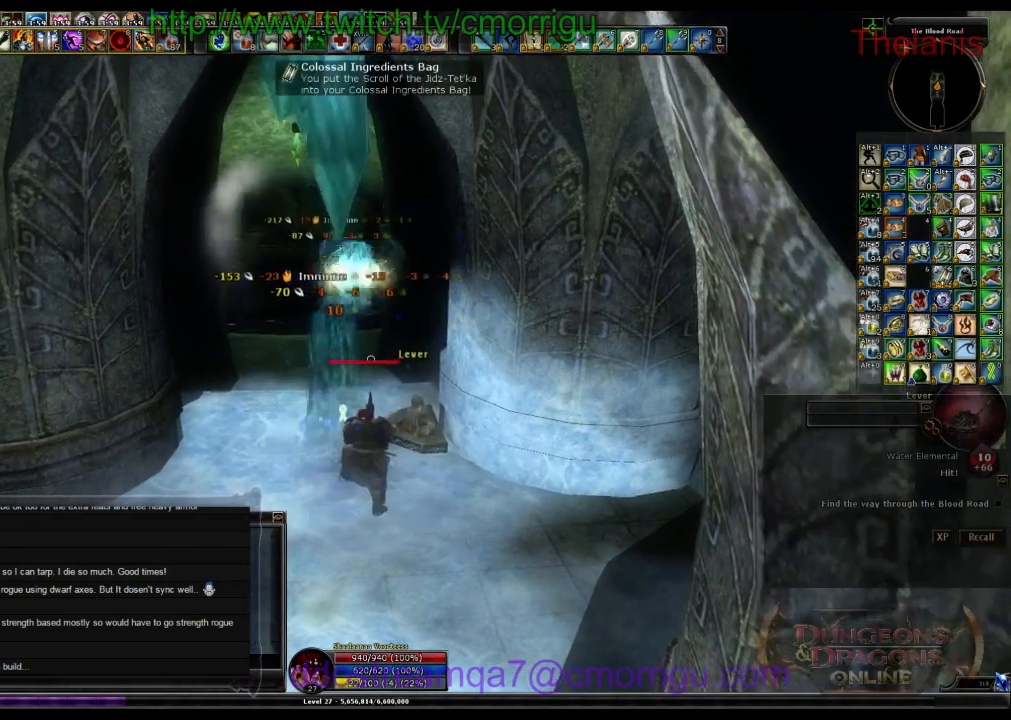
{"keys": [], "events": []}
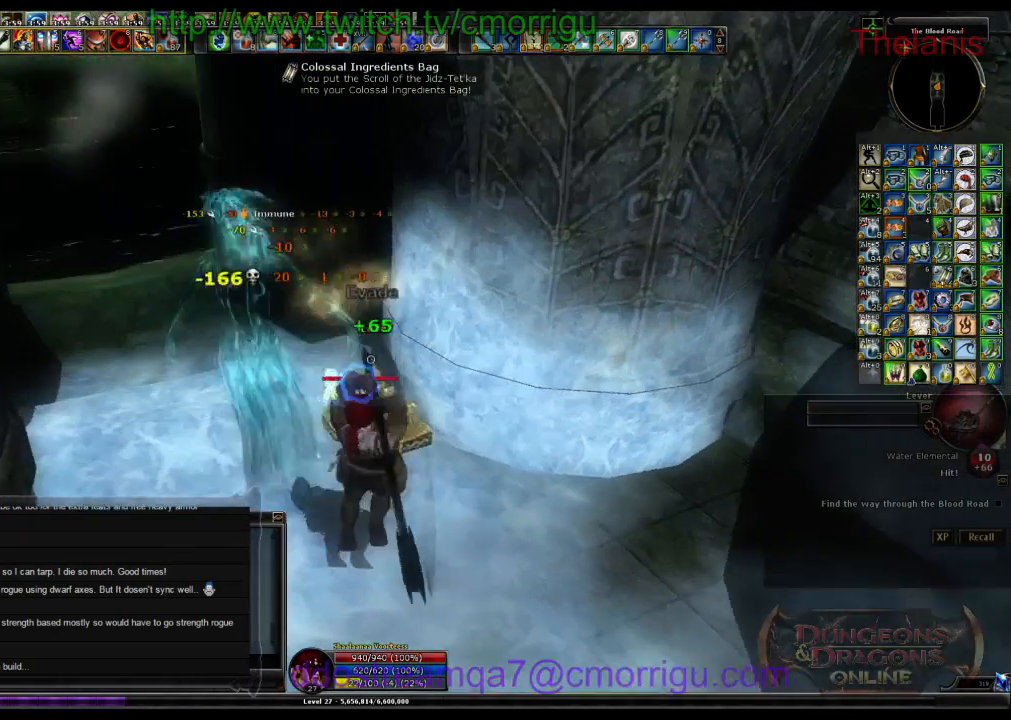
{"keys": [], "events": []}
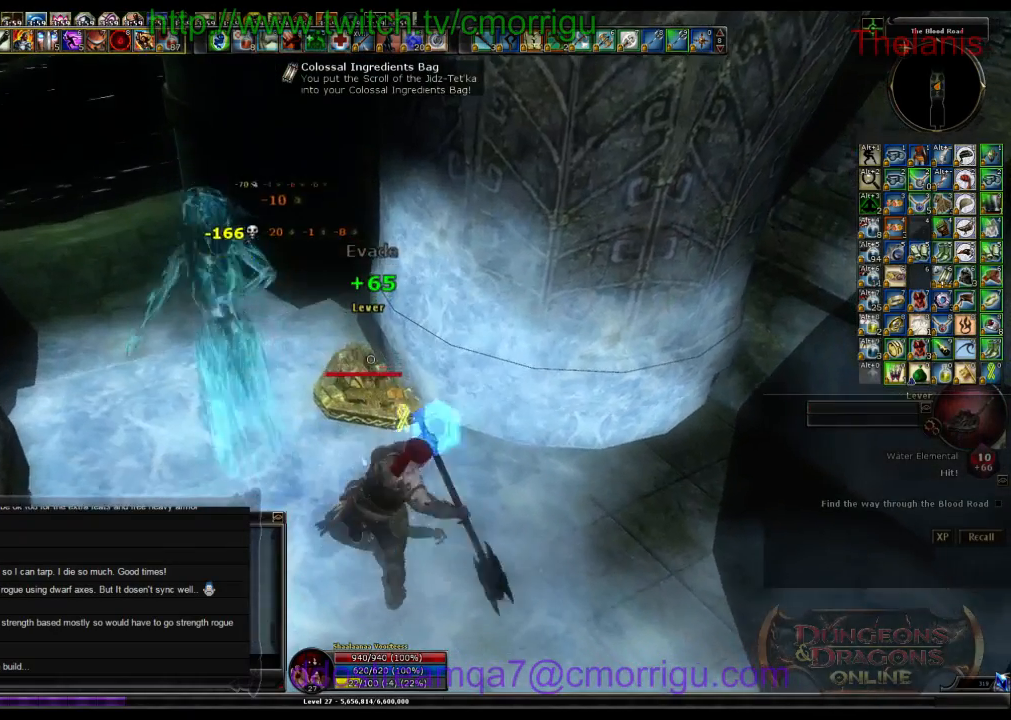
{"keys": [], "events": []}
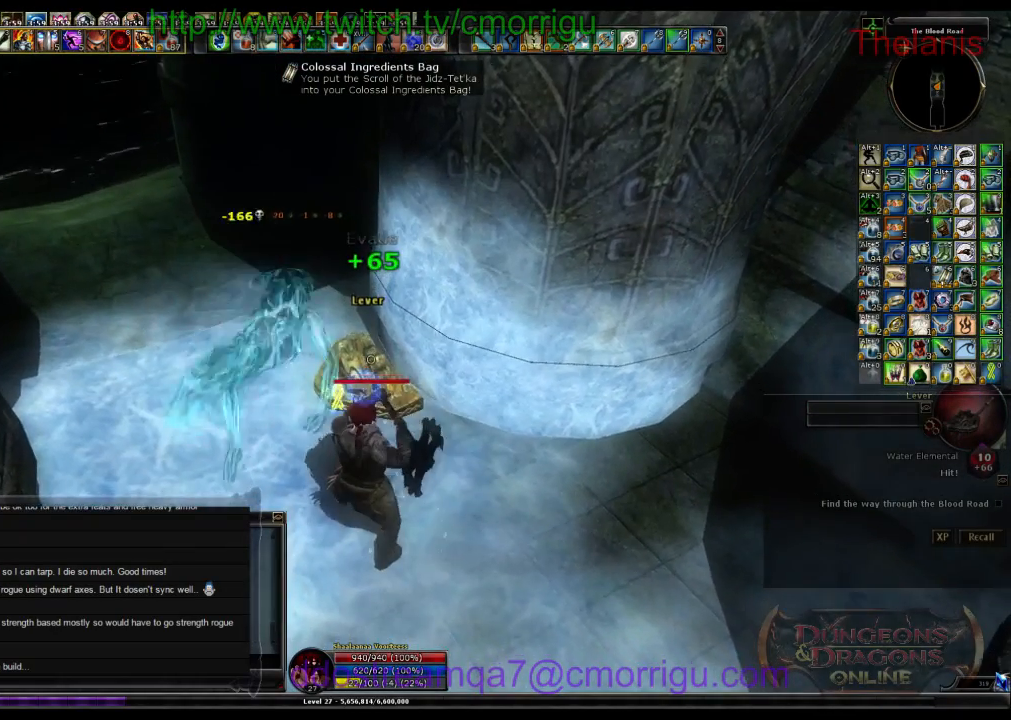
{"keys": [], "events": []}